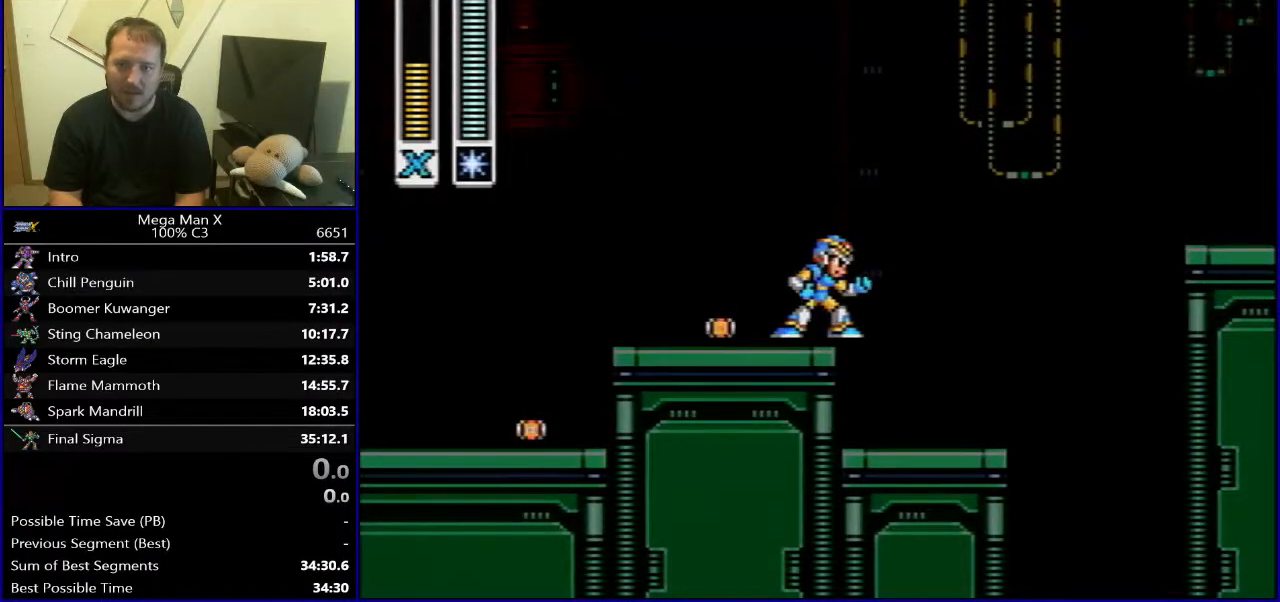
Gameplay with a controller (Nintendo layout); each line is a JSON object with the inputs held at the frame after it. "events" lists button and stick changes between this image and that frame as [ms after this image, input, new state], when the widget could be followed in between. Not read: L3 R1 R3.
{"buttons": [], "events": []}
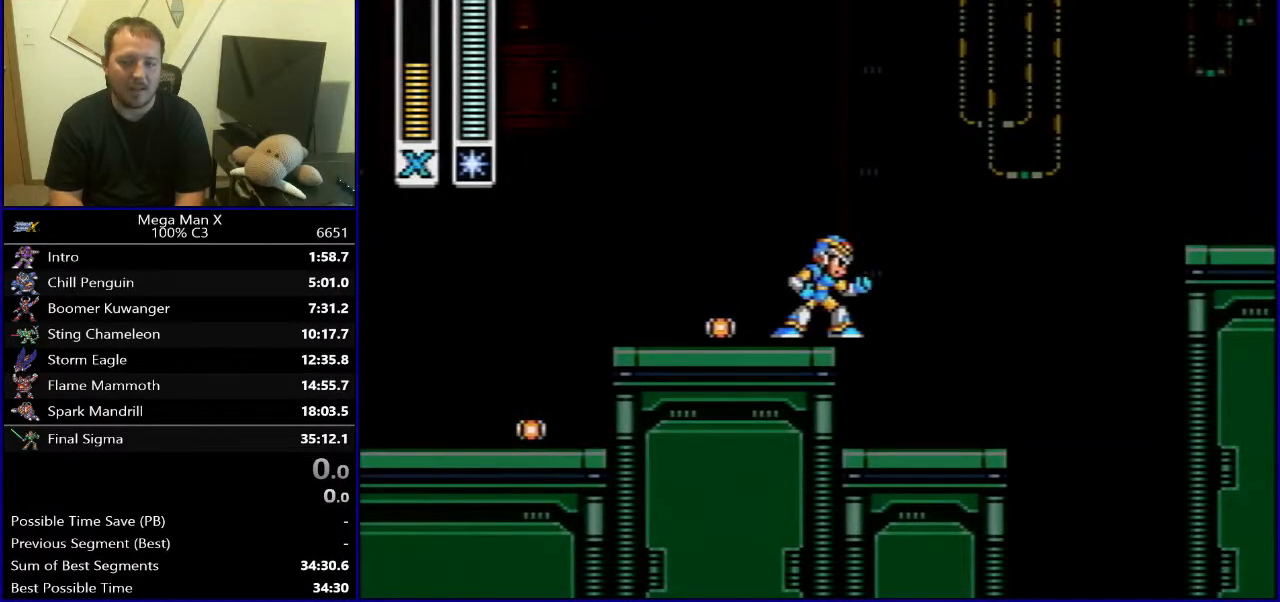
{"buttons": [], "events": []}
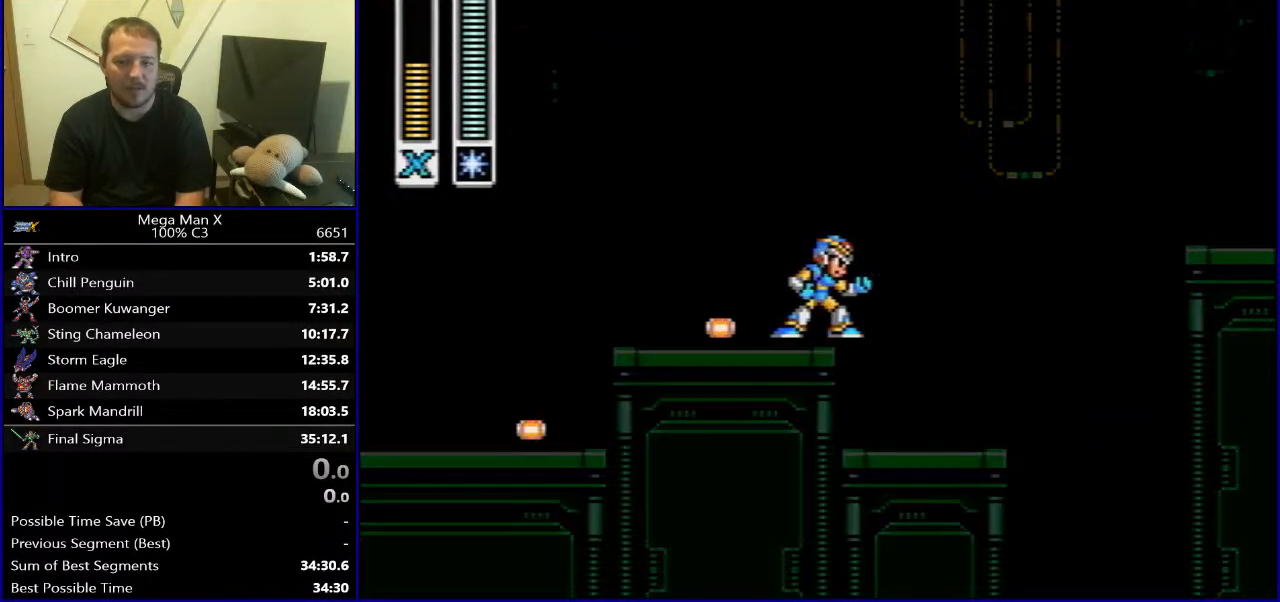
{"buttons": [], "events": []}
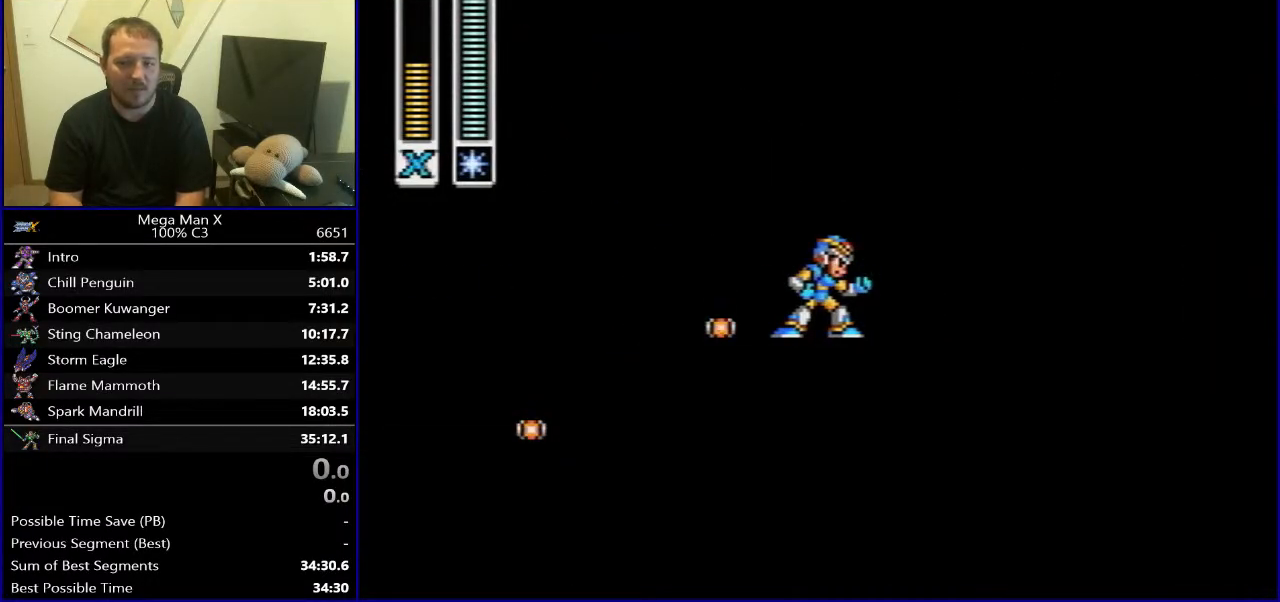
{"buttons": [], "events": []}
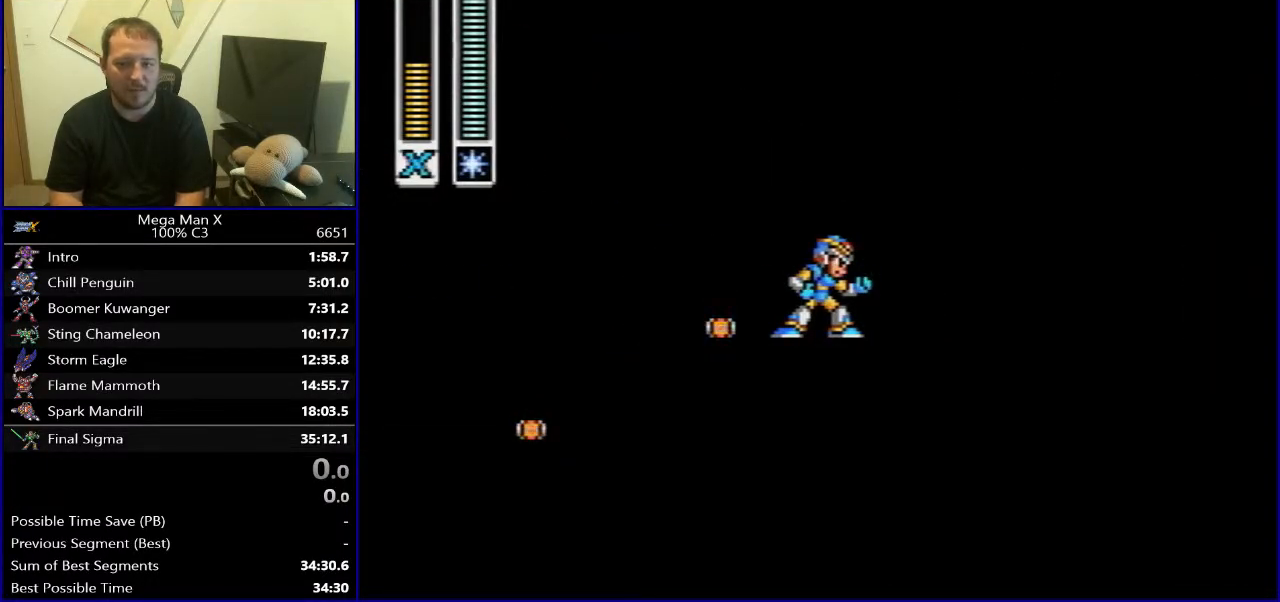
{"buttons": [], "events": []}
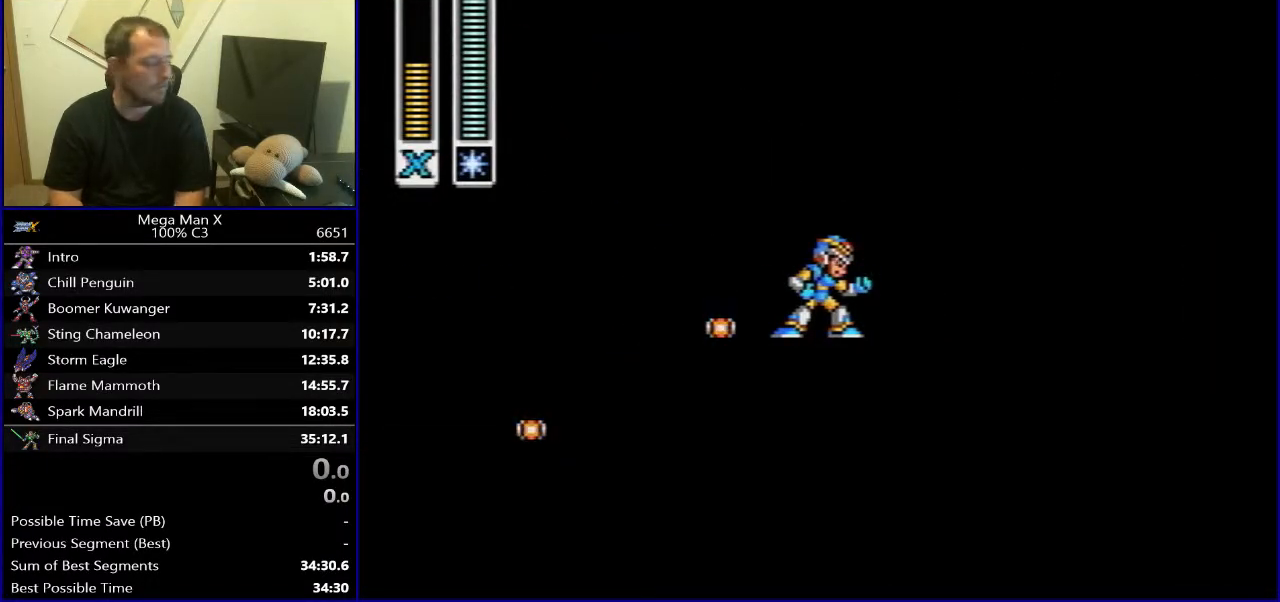
{"buttons": [], "events": [[333, "X", "down"], [467, "X", "up"]]}
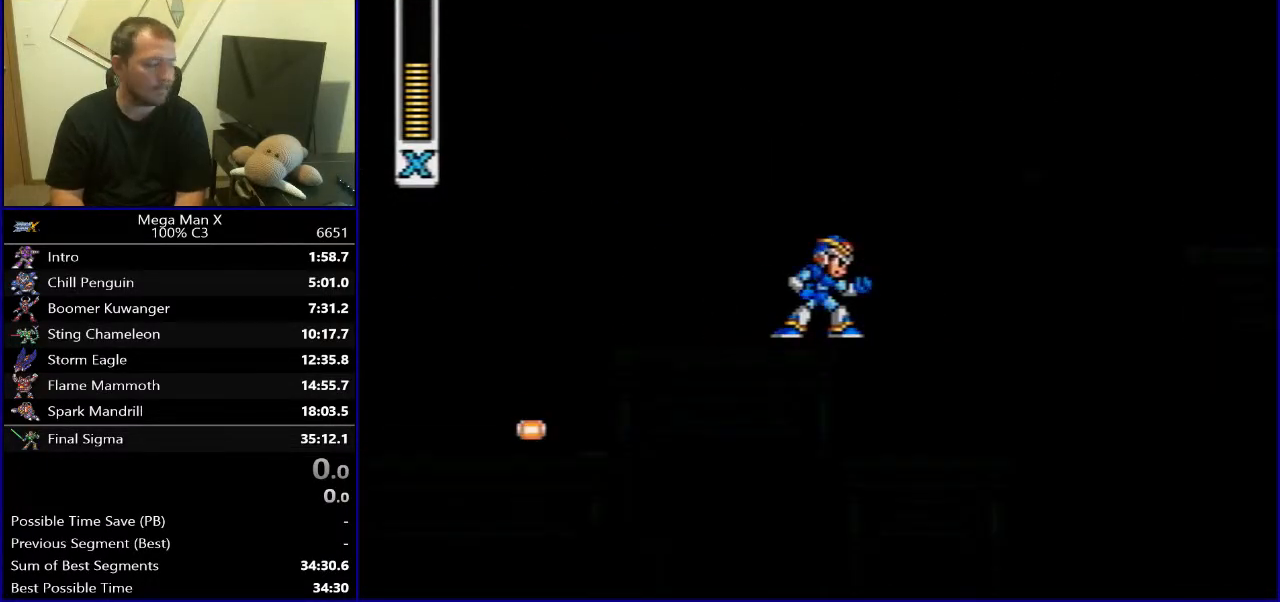
{"buttons": [], "events": []}
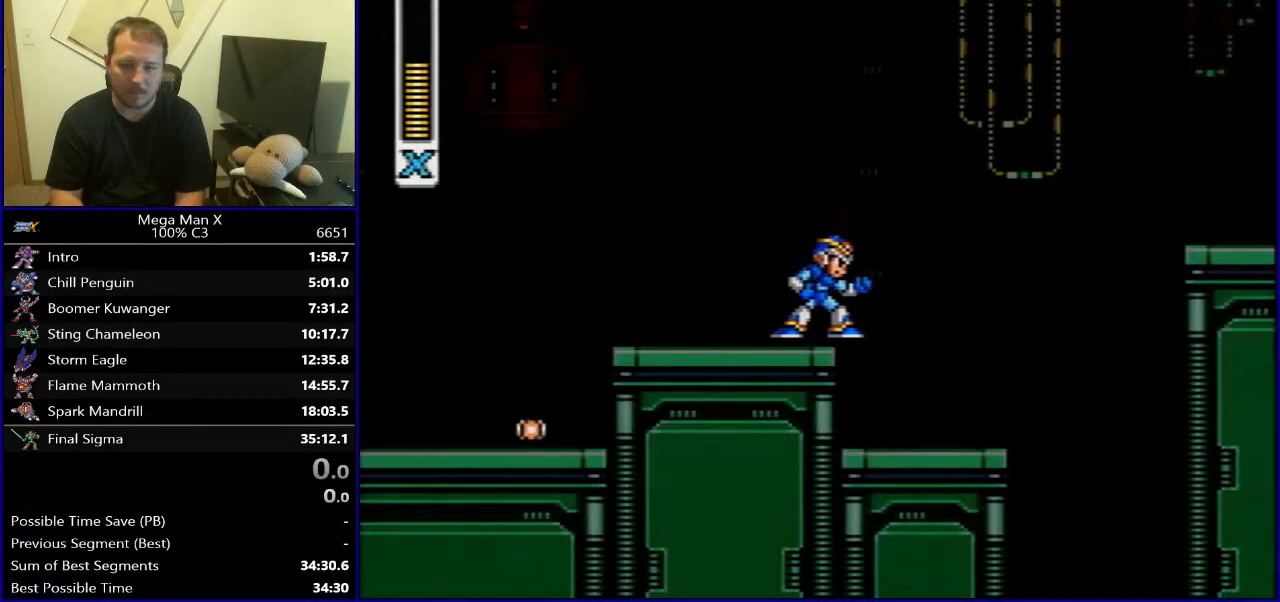
{"buttons": [], "events": []}
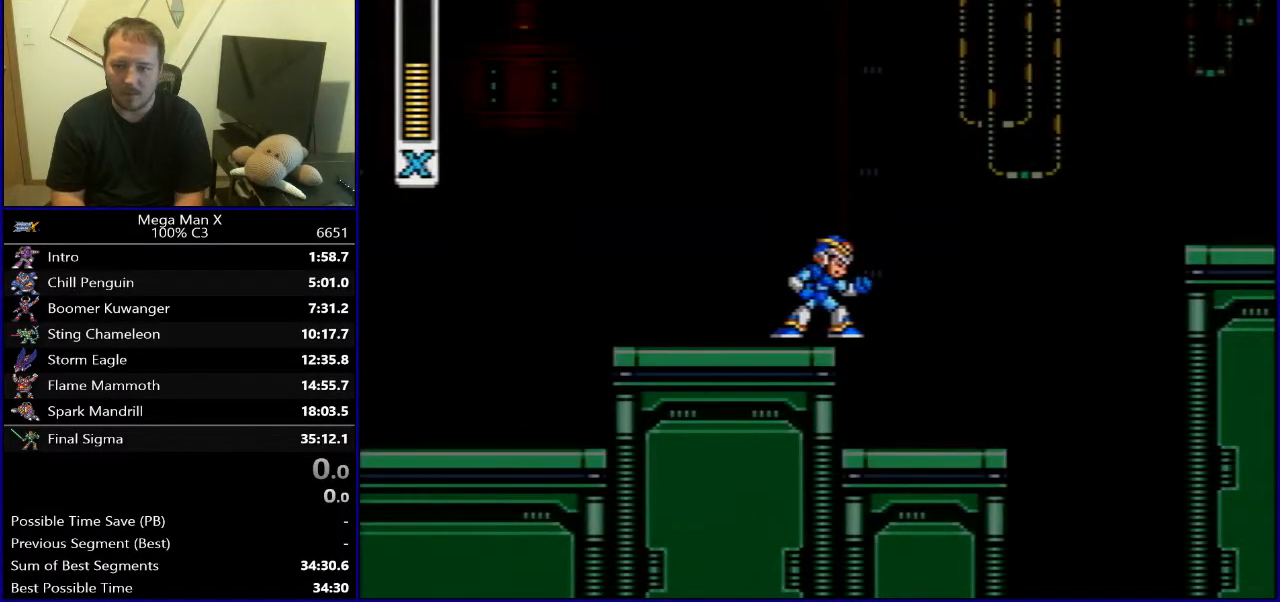
{"buttons": ["DPAD_LEFT"], "events": [[400, "DPAD_LEFT", "down"]]}
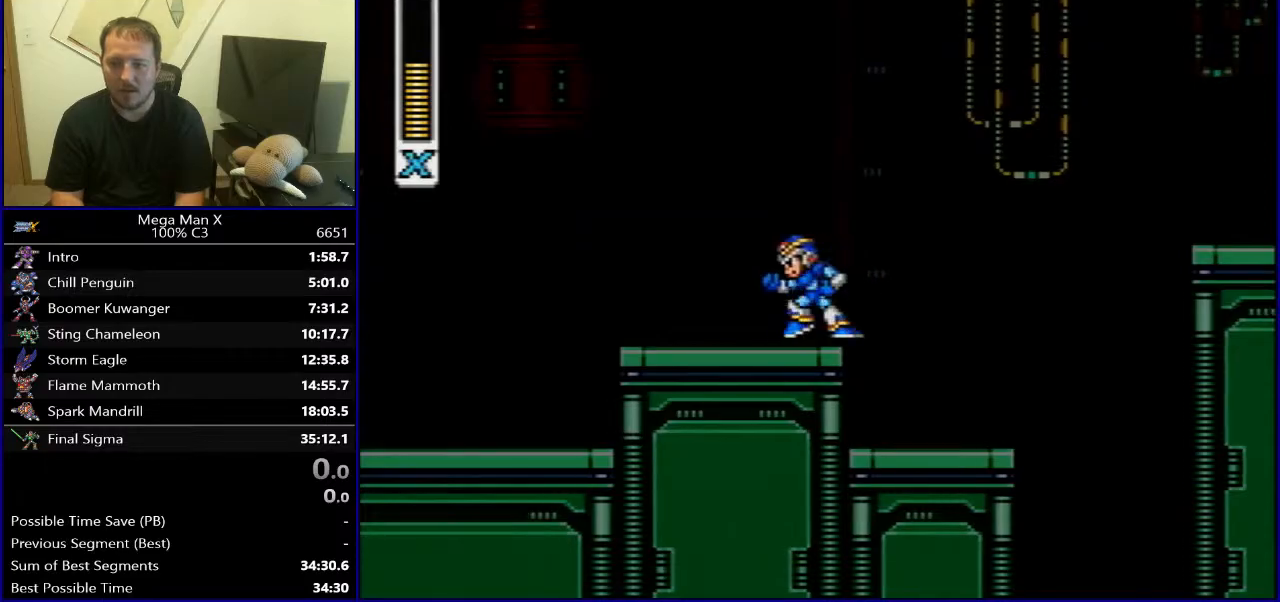
{"buttons": [], "events": [[83, "DPAD_LEFT", "up"], [133, "DPAD_RIGHT", "down"], [267, "DPAD_RIGHT", "up"]]}
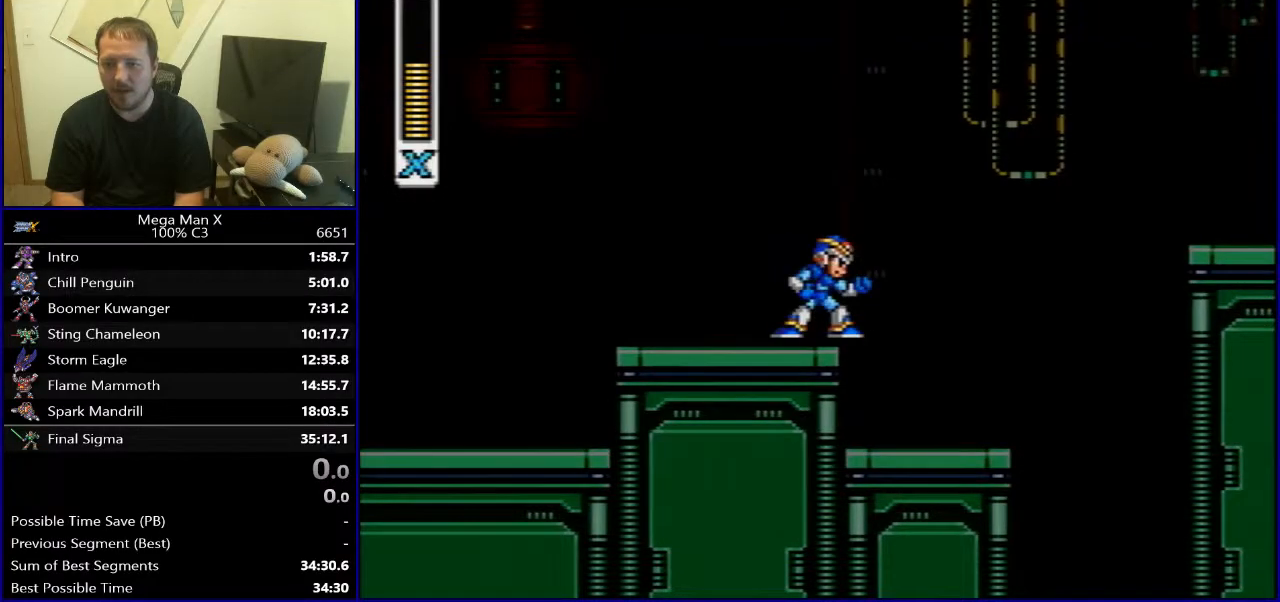
{"buttons": ["B", "DPAD_RIGHT"], "events": [[117, "DPAD_RIGHT", "down"], [200, "B", "down"], [317, "Y", "down"], [500, "Y", "up"]]}
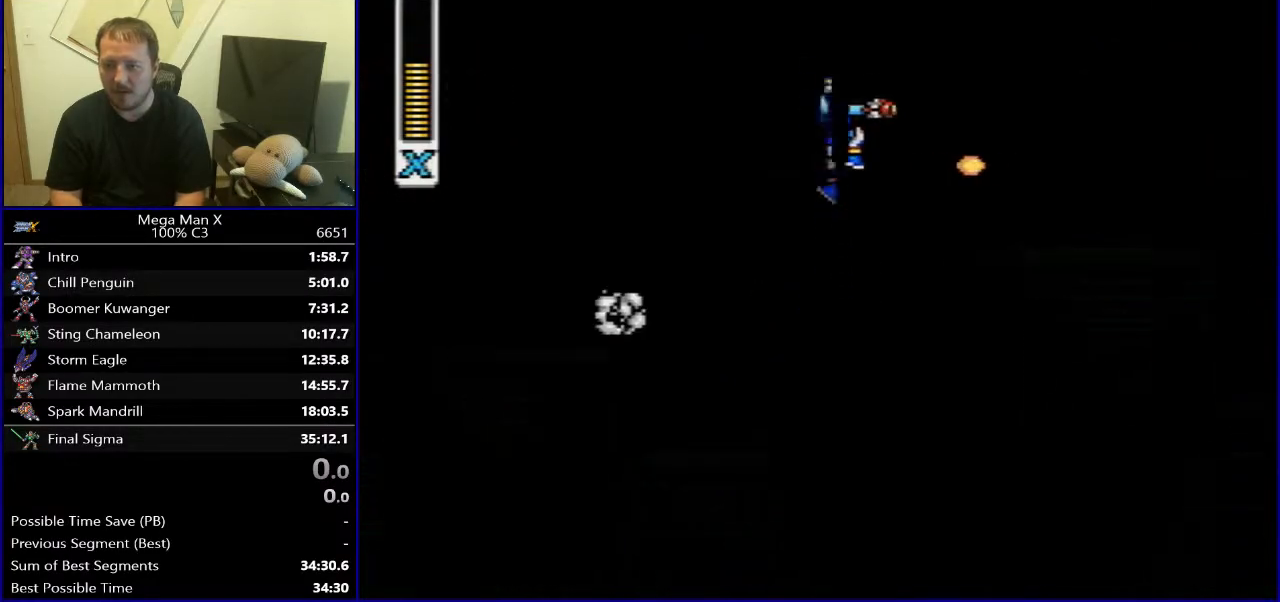
{"buttons": [], "events": [[67, "B", "up"], [467, "DPAD_RIGHT", "up"]]}
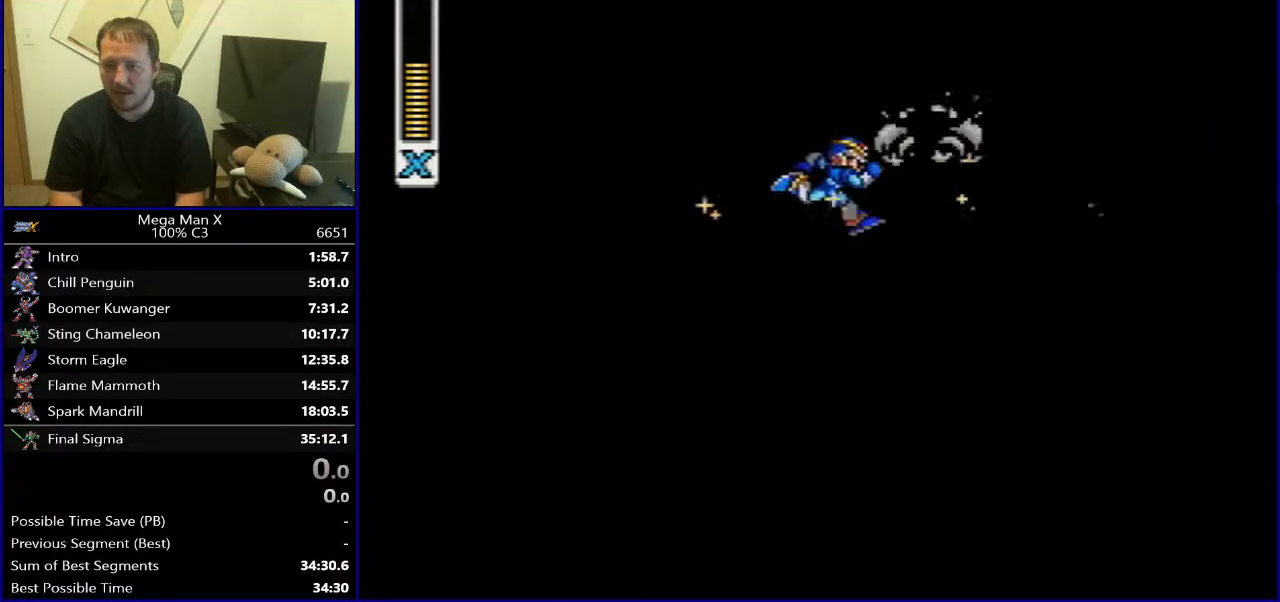
{"buttons": [], "events": []}
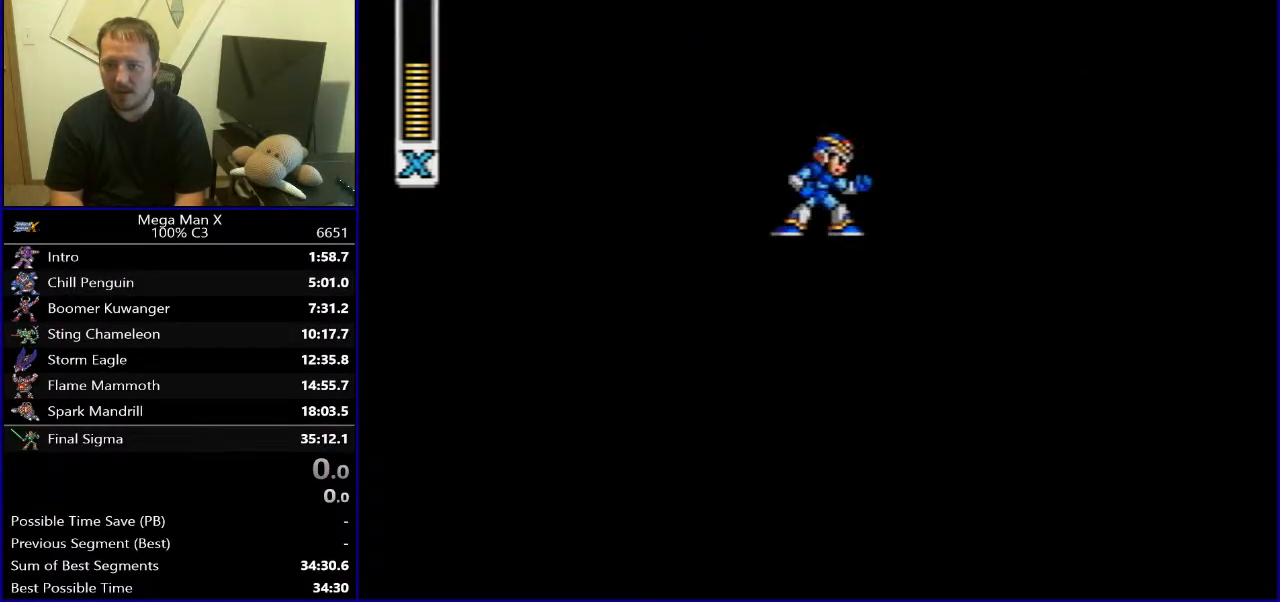
{"buttons": ["DPAD_RIGHT"], "events": [[433, "DPAD_RIGHT", "down"]]}
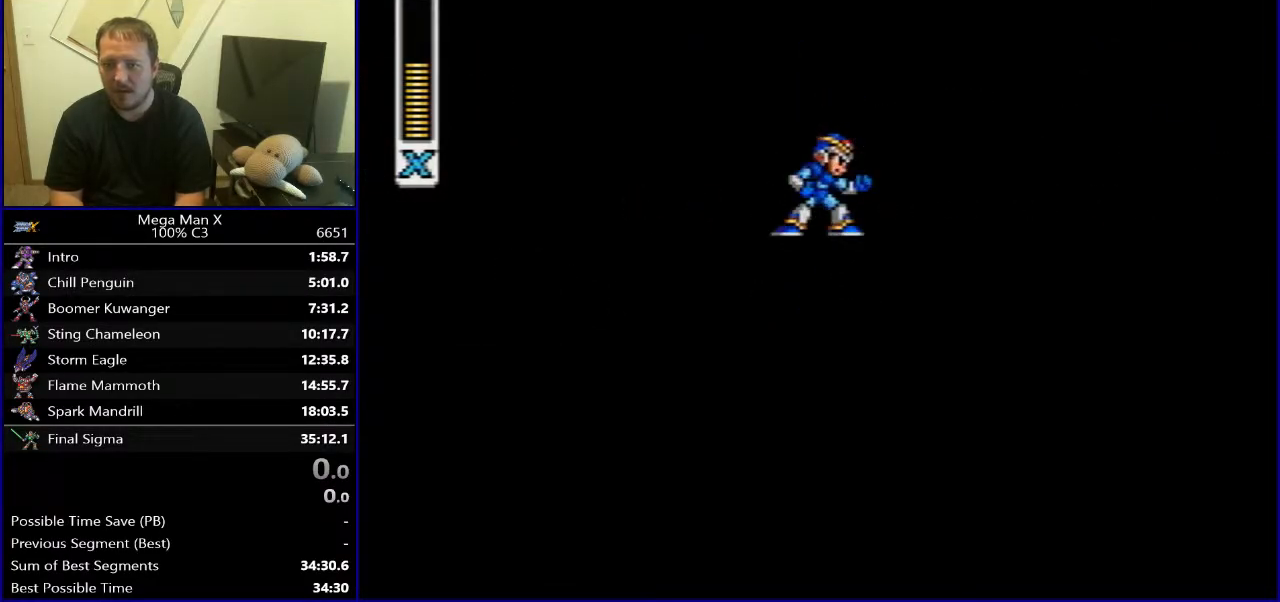
{"buttons": [], "events": [[33, "Y", "down"], [83, "Y", "up"], [150, "Y", "down"], [283, "Y", "up"], [467, "DPAD_RIGHT", "up"]]}
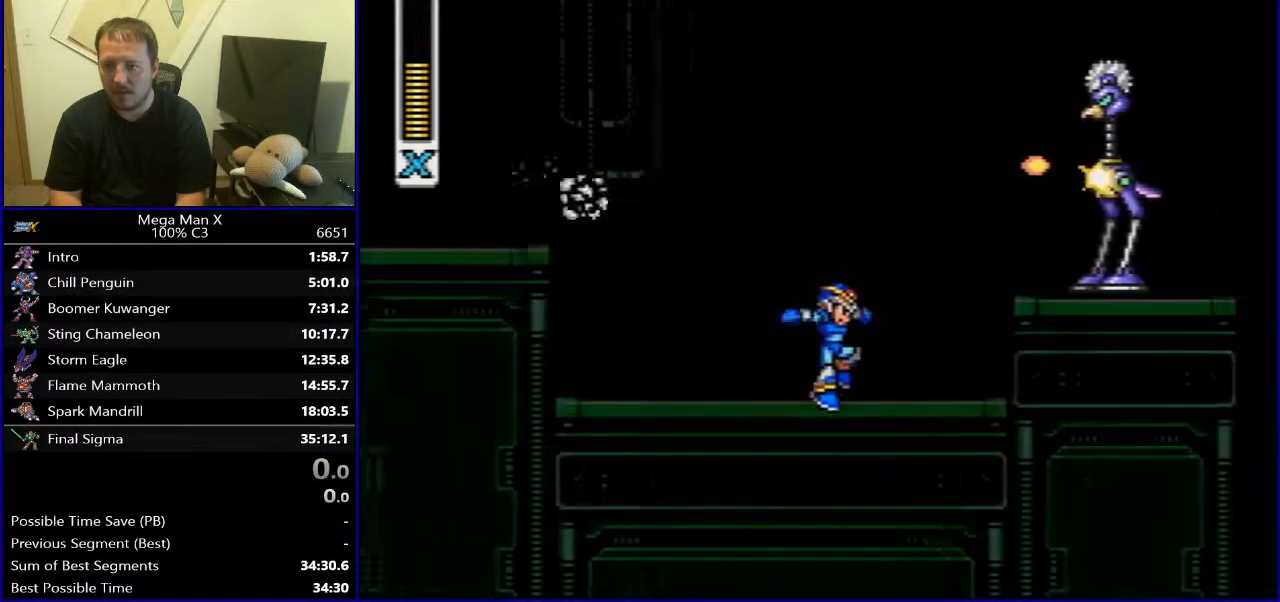
{"buttons": ["B", "DPAD_LEFT"], "events": [[217, "DPAD_LEFT", "down"], [367, "B", "down"]]}
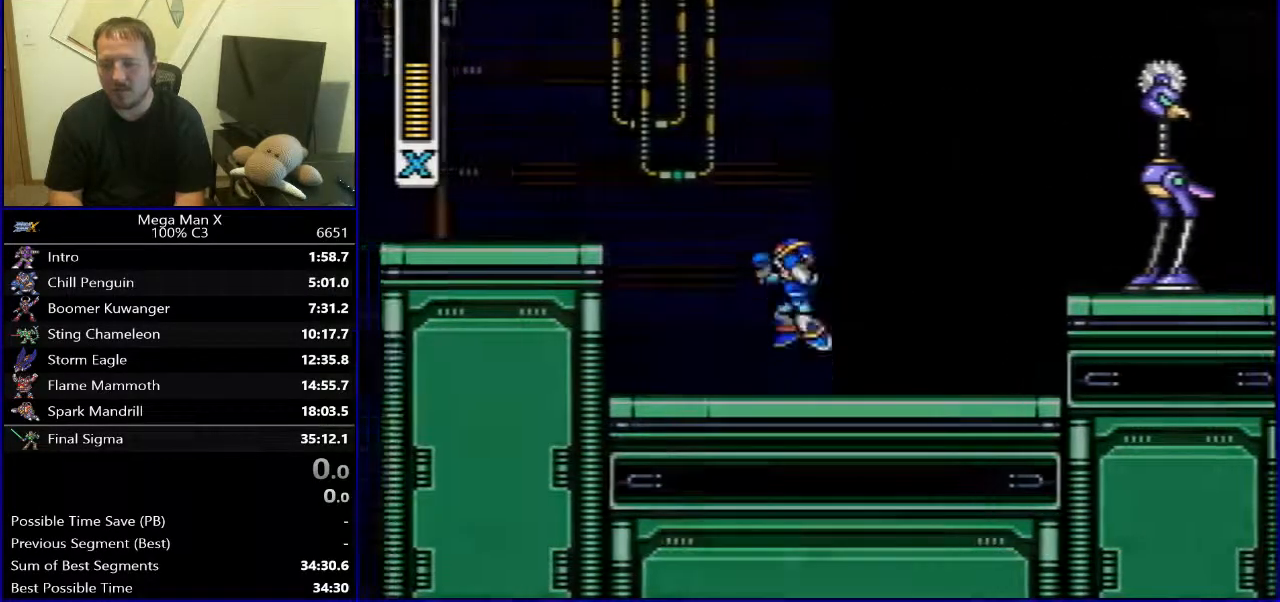
{"buttons": ["DPAD_RIGHT"], "events": [[317, "B", "up"], [400, "DPAD_LEFT", "up"], [400, "DPAD_UP", "down"], [433, "DPAD_UP", "up"], [467, "DPAD_RIGHT", "down"]]}
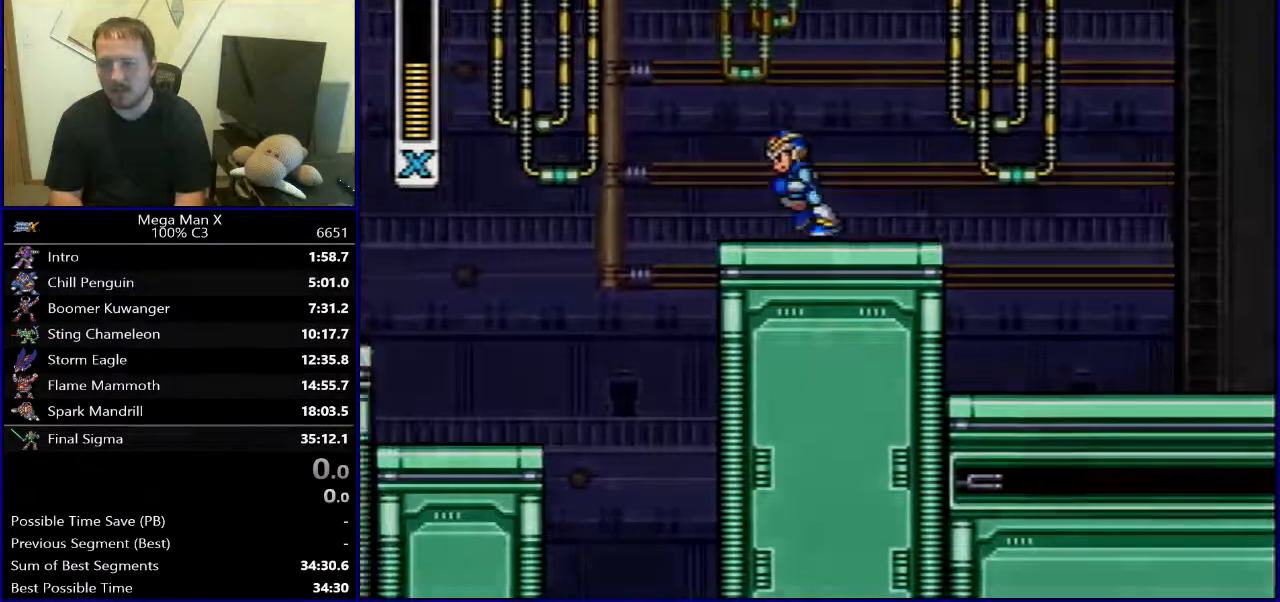
{"buttons": ["B", "DPAD_RIGHT"], "events": [[200, "Y", "down"], [250, "B", "down"], [350, "Y", "up"]]}
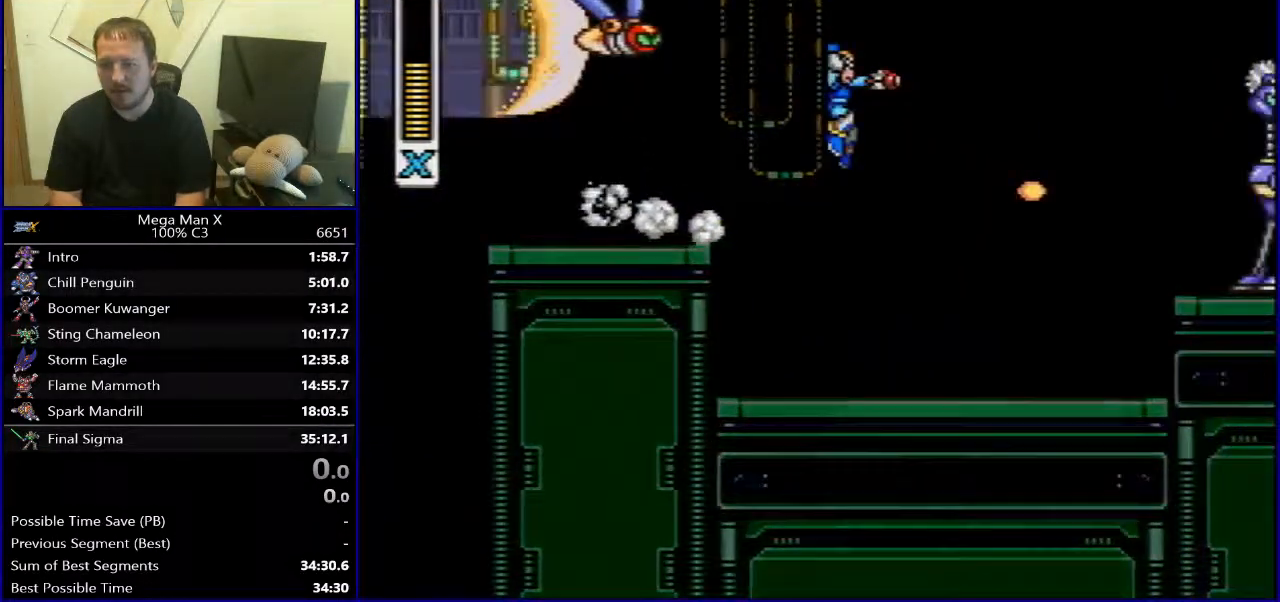
{"buttons": ["DPAD_RIGHT"], "events": [[83, "B", "up"], [200, "L1", "down"], [333, "L1", "up"]]}
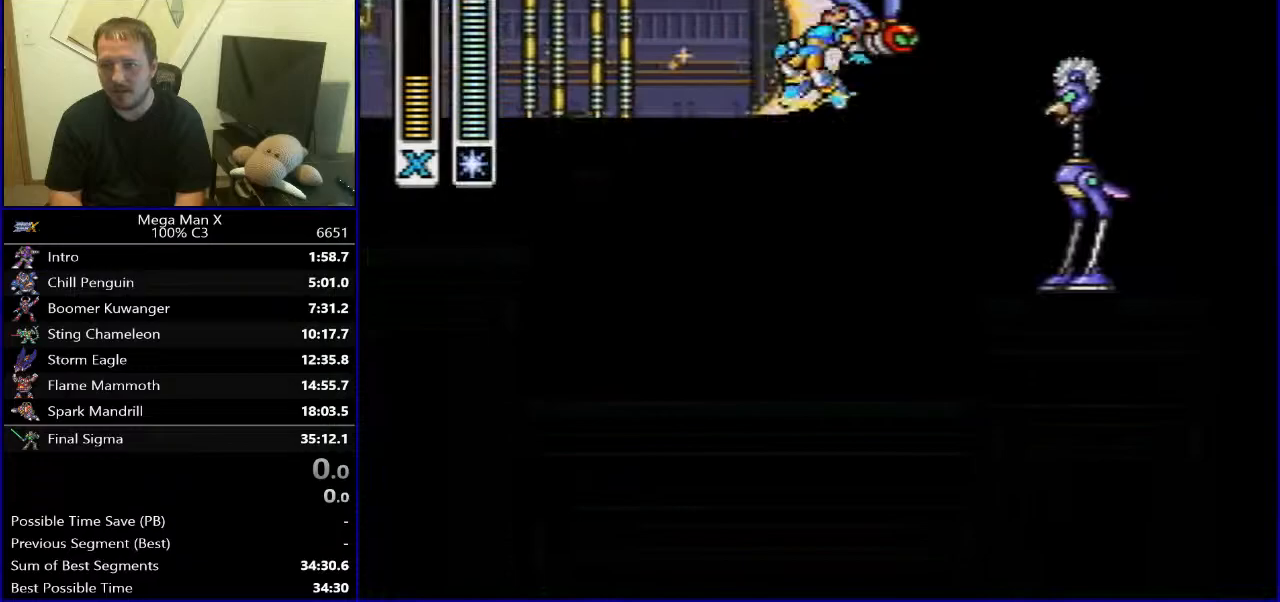
{"buttons": ["DPAD_LEFT"], "events": [[233, "DPAD_RIGHT", "up"], [500, "DPAD_LEFT", "down"]]}
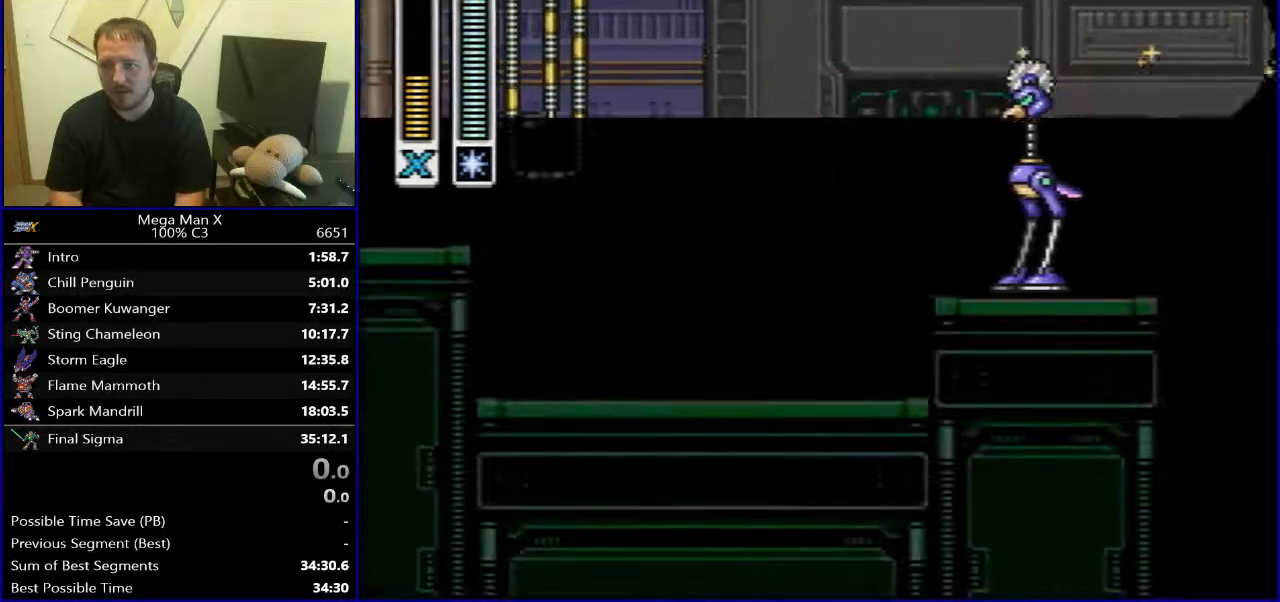
{"buttons": [], "events": [[450, "DPAD_LEFT", "up"]]}
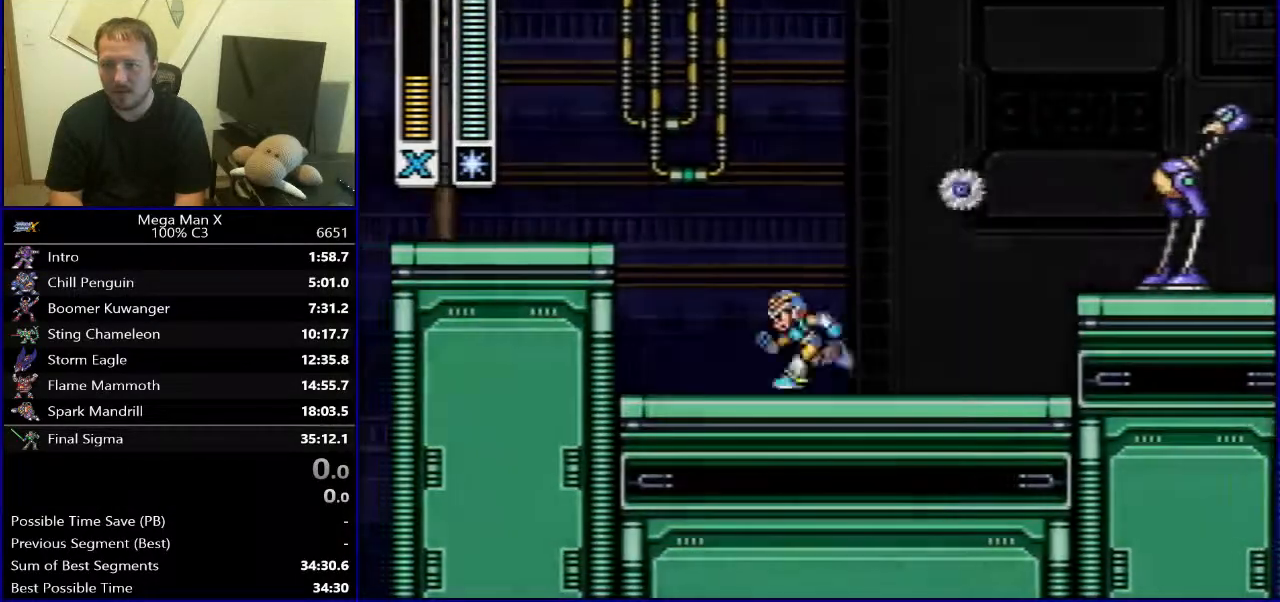
{"buttons": ["B", "DPAD_LEFT"], "events": [[267, "DPAD_LEFT", "down"], [317, "B", "down"]]}
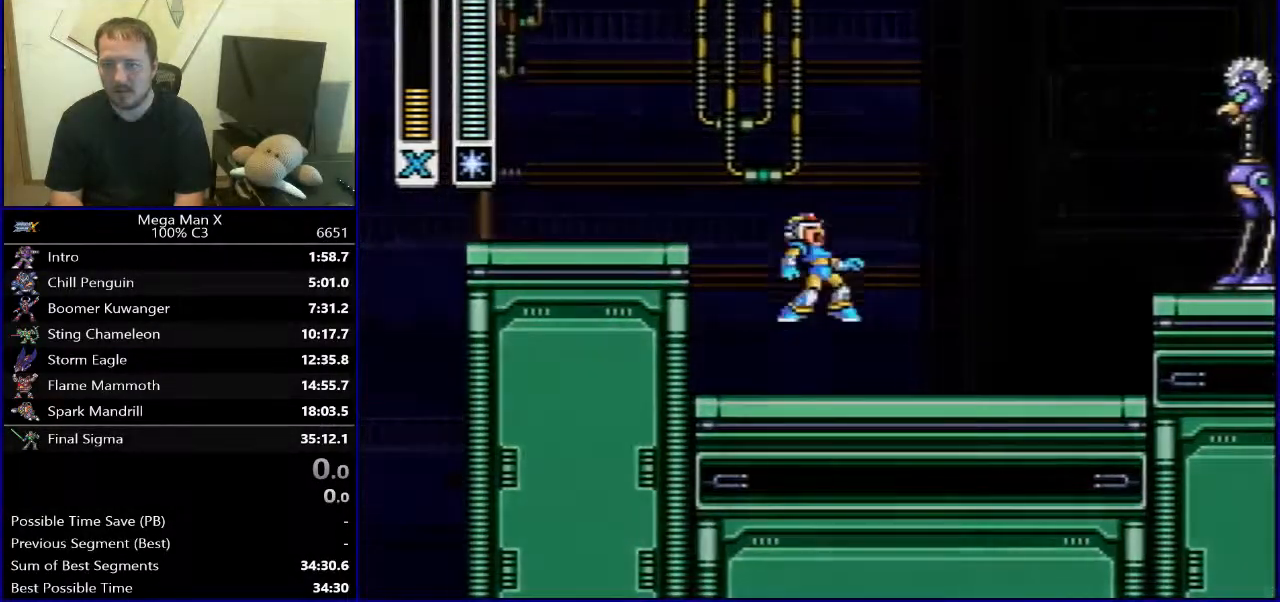
{"buttons": [], "events": [[267, "B", "up"], [267, "DPAD_LEFT", "up"]]}
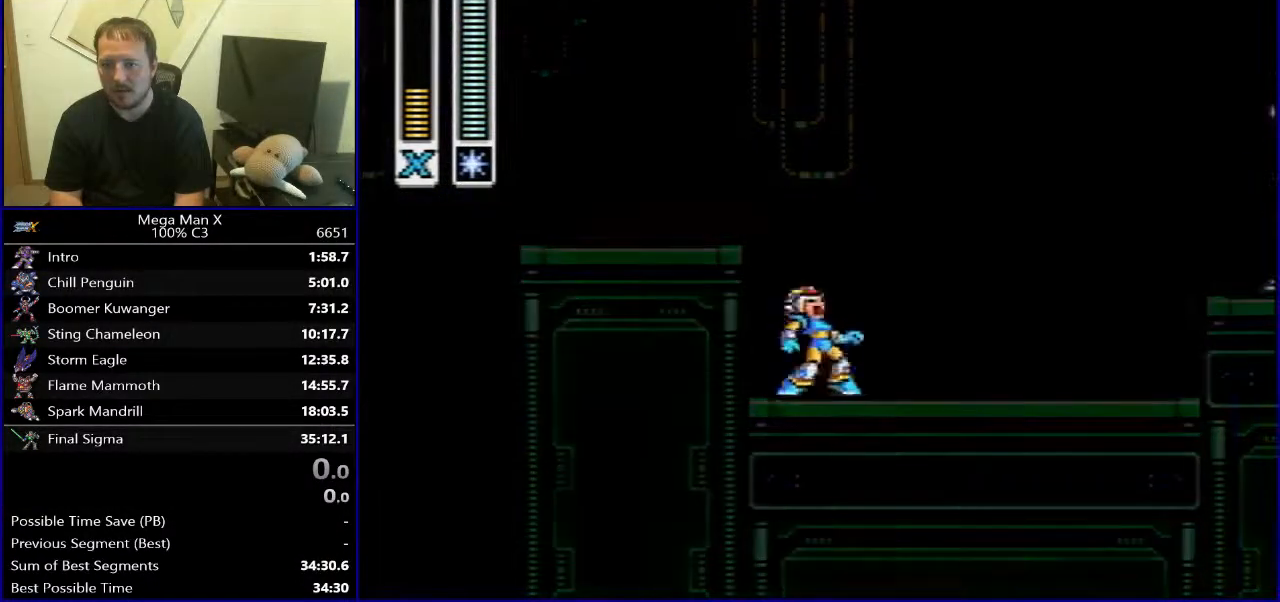
{"buttons": ["DPAD_LEFT"], "events": [[50, "B", "down"], [50, "DPAD_LEFT", "down"], [333, "B", "up"]]}
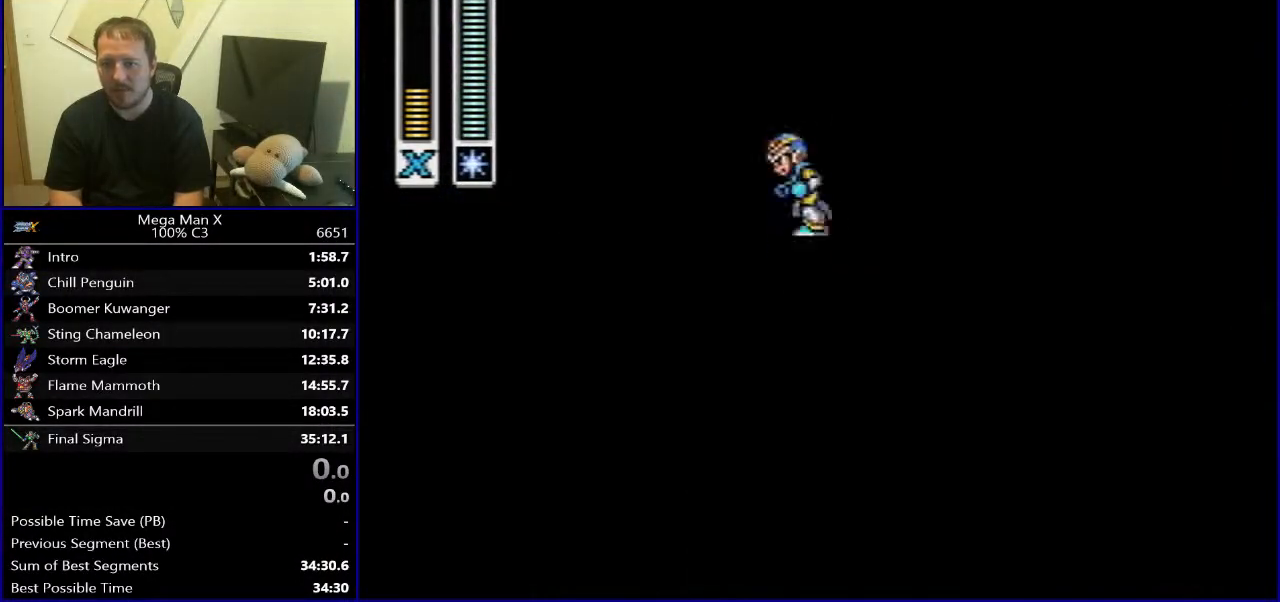
{"buttons": [], "events": [[83, "DPAD_LEFT", "up"]]}
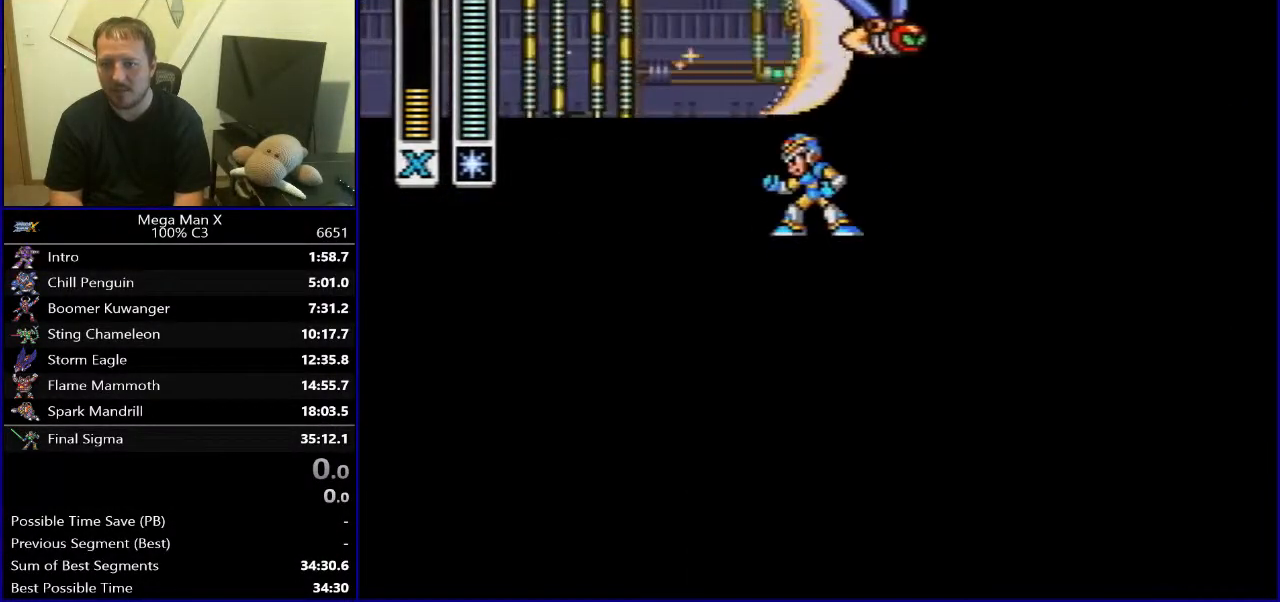
{"buttons": [], "events": [[133, "DPAD_RIGHT", "down"], [300, "DPAD_RIGHT", "up"], [367, "X", "down"], [500, "X", "up"]]}
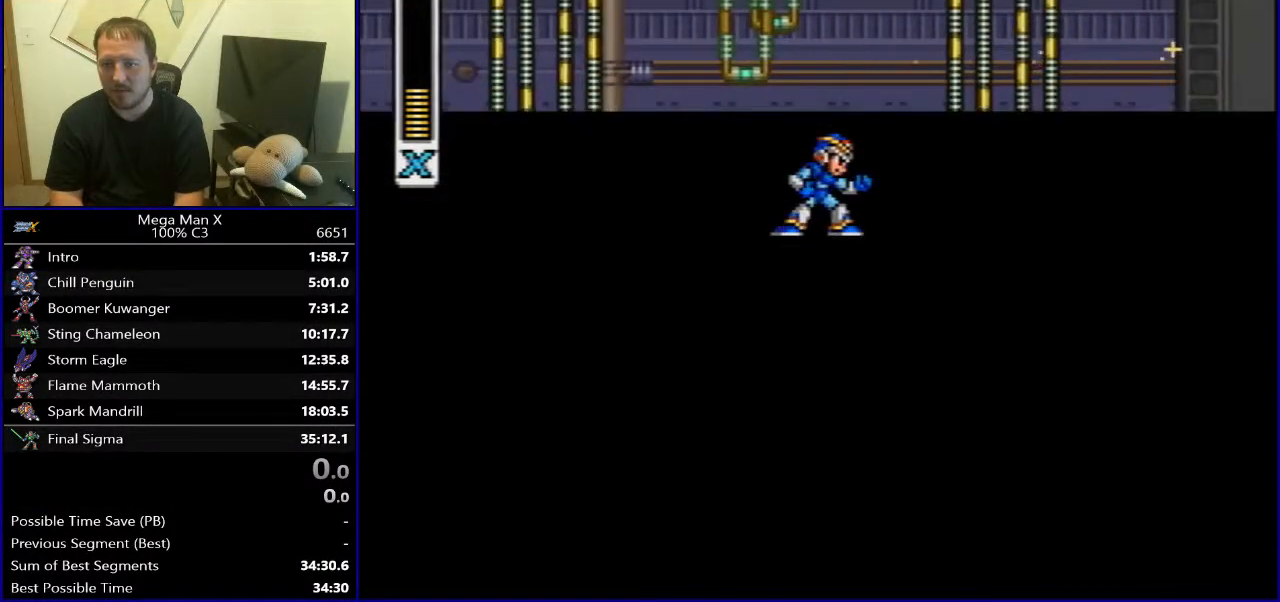
{"buttons": [], "events": [[283, "DPAD_RIGHT", "down"], [467, "DPAD_RIGHT", "up"]]}
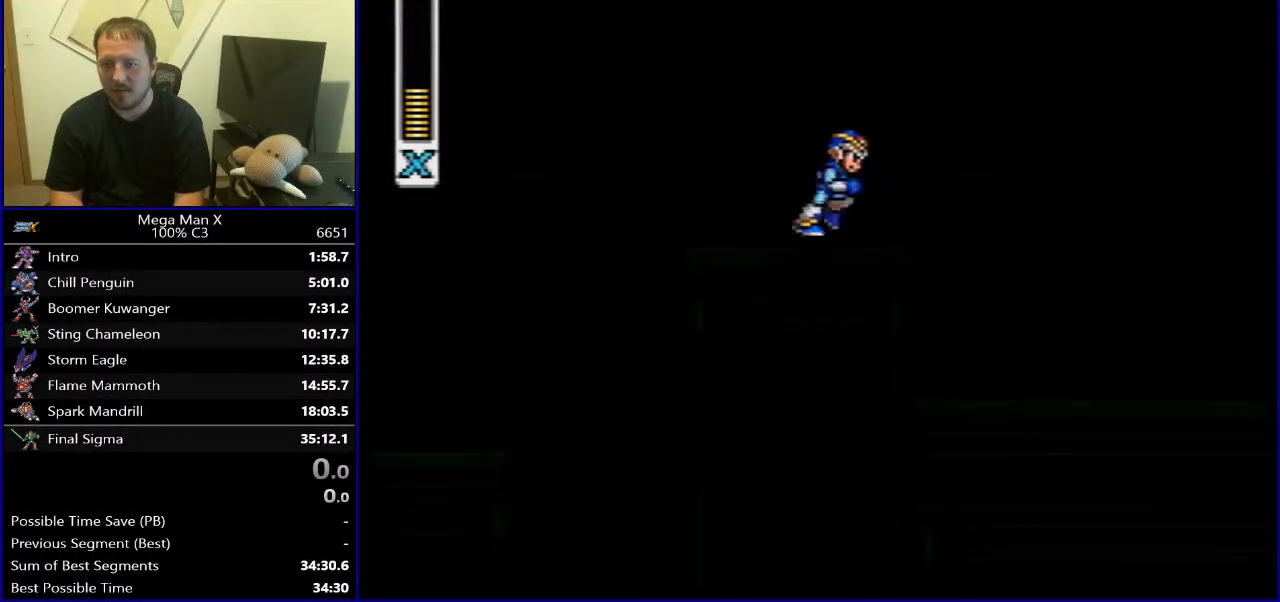
{"buttons": [], "events": [[317, "DPAD_RIGHT", "down"], [483, "DPAD_RIGHT", "up"]]}
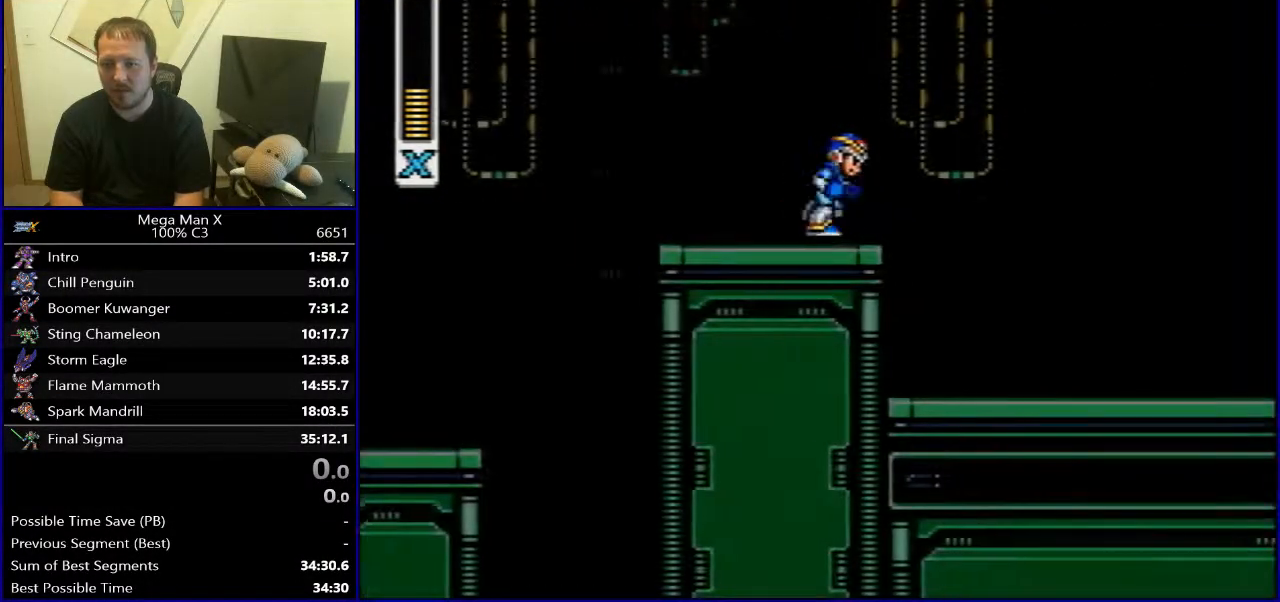
{"buttons": [], "events": []}
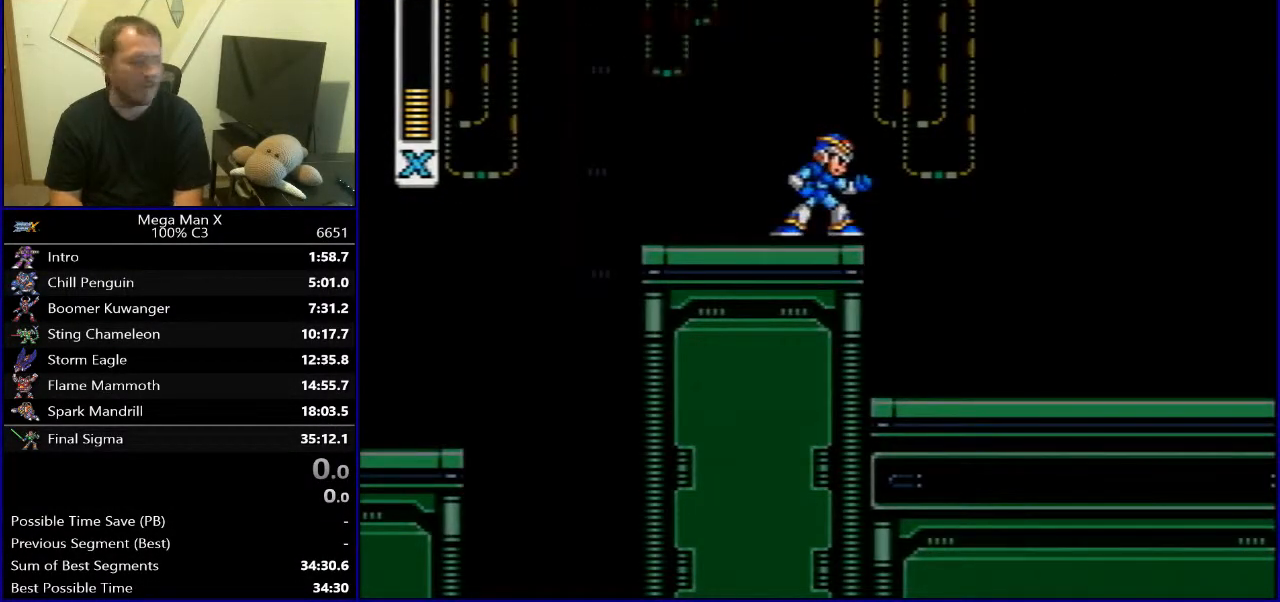
{"buttons": [], "events": []}